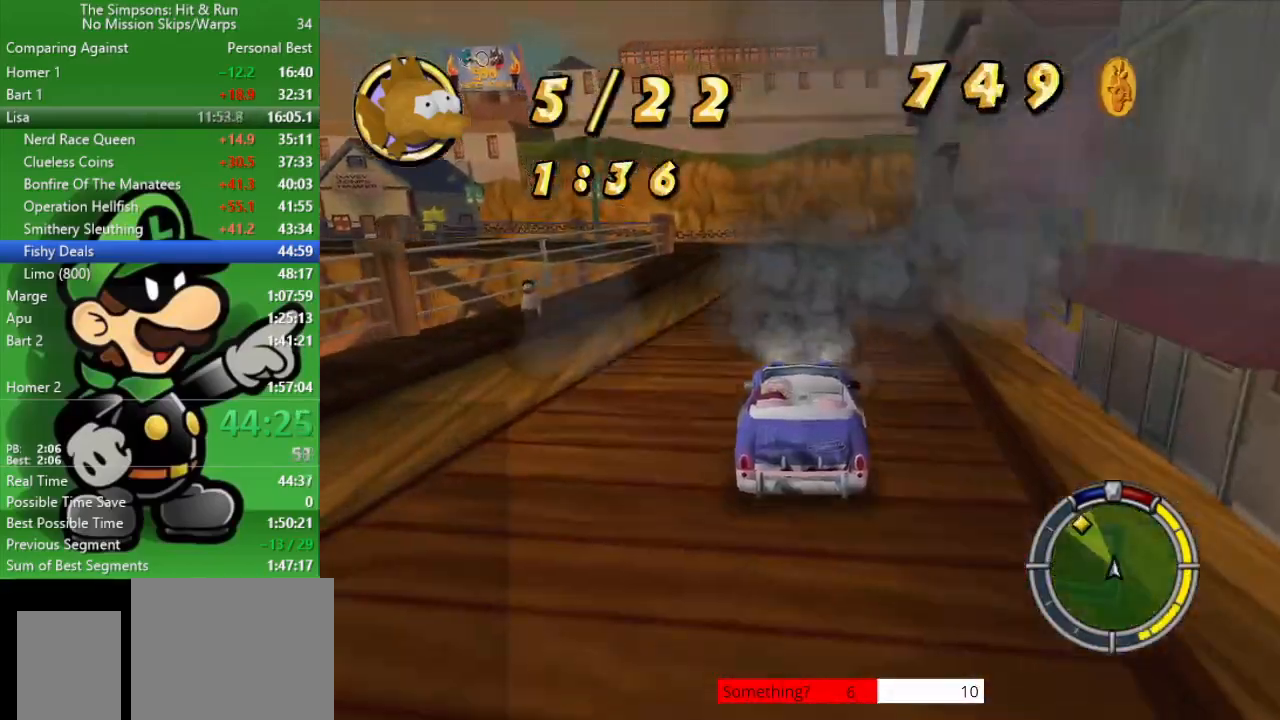
Gameplay with a controller (PlayStation layout); each line is a JSON object with the inputs held at the frame after it. "events" lists button and stick changes between this image and that frame as [ms after this image, input, new state], when the widget could be followed in between.
{"buttons": ["CROSS", "CIRCLE"], "left_stick": "up-left", "right_stick": "center", "events": [[250, "left_stick", "up-left"], [417, "CROSS", "down"]]}
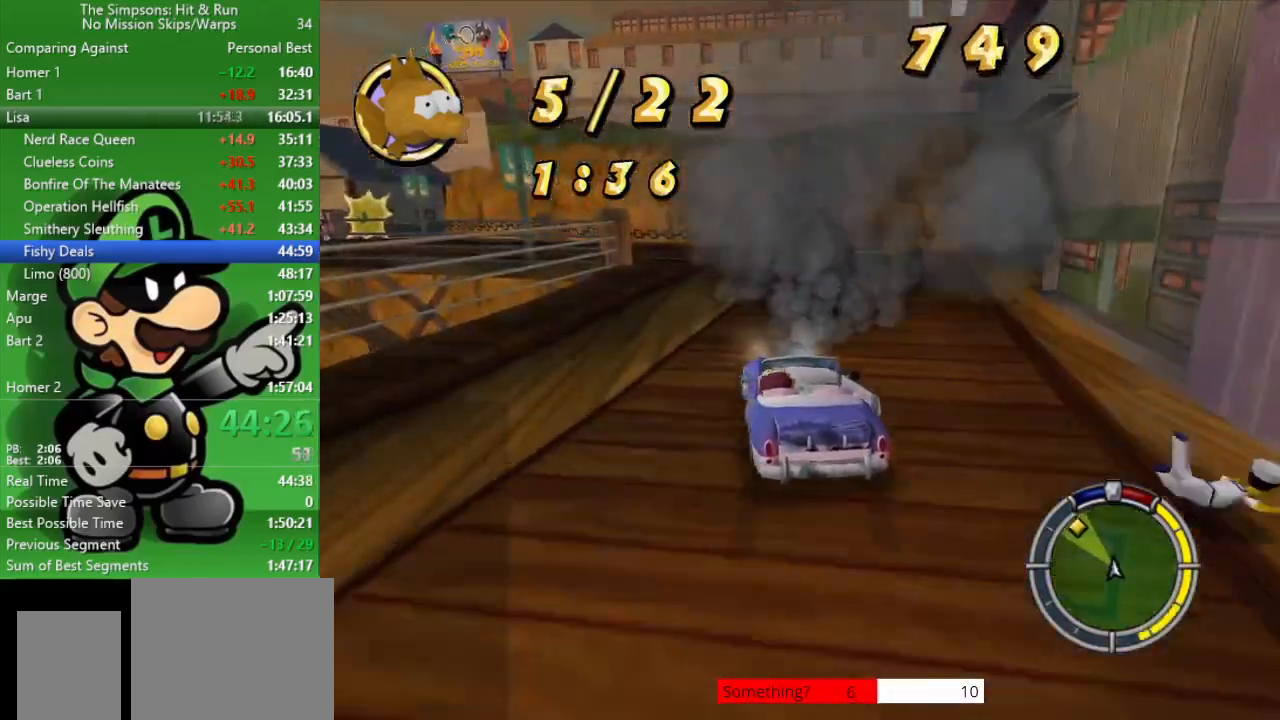
{"buttons": ["CIRCLE"], "left_stick": "center", "right_stick": "center", "events": [[17, "CROSS", "up"], [100, "left_stick", "left"], [367, "left_stick", "center"]]}
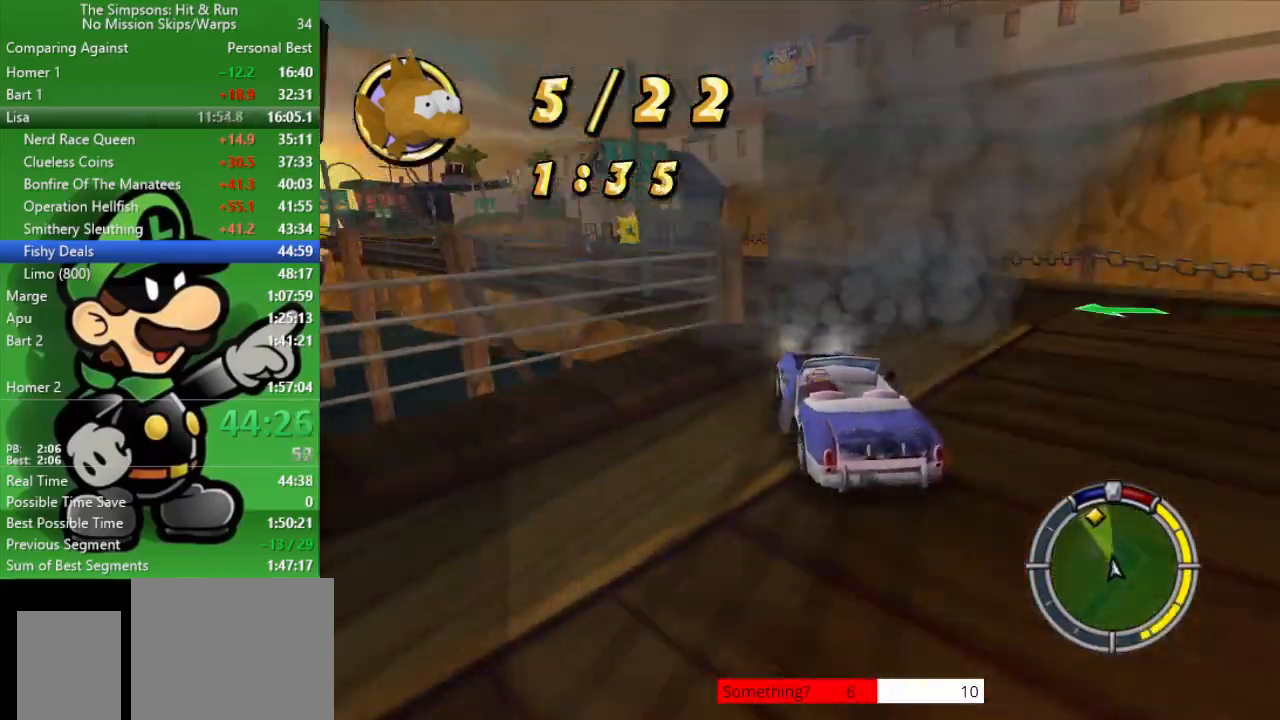
{"buttons": ["CIRCLE"], "left_stick": "center", "right_stick": "center", "events": [[83, "left_stick", "up-left"], [483, "left_stick", "center"]]}
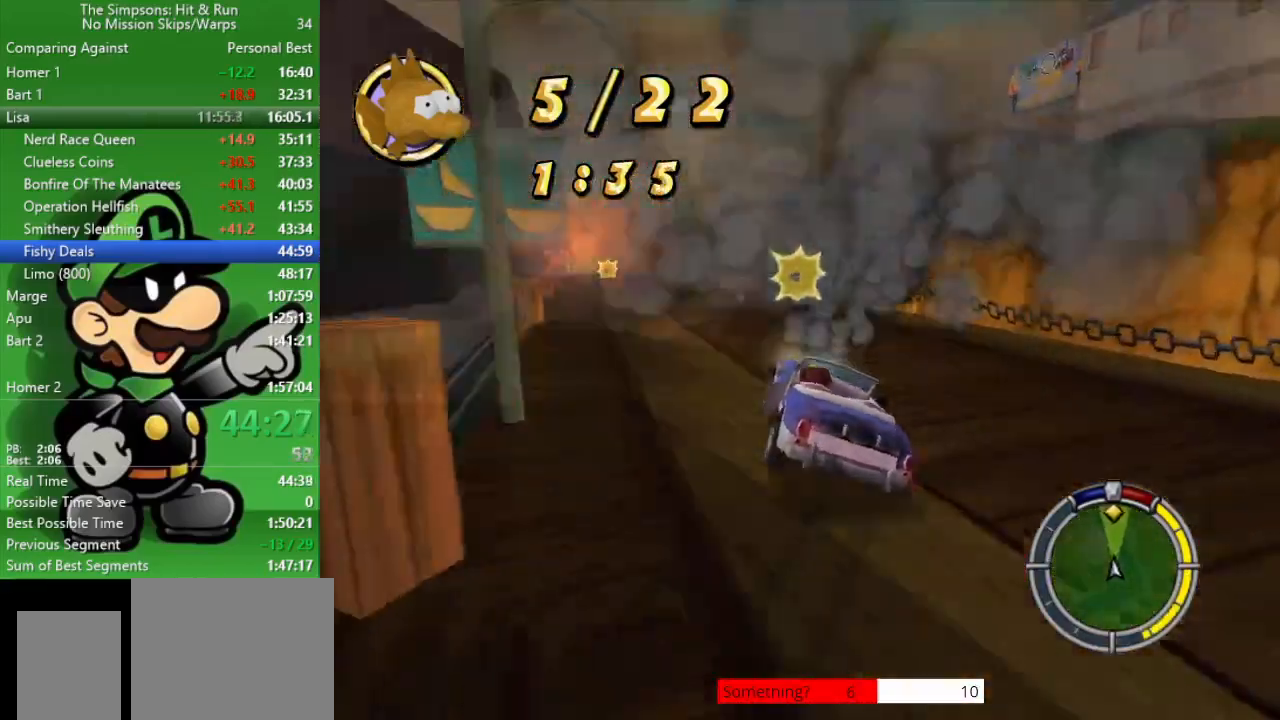
{"buttons": ["CIRCLE"], "left_stick": "center", "right_stick": "center", "events": [[67, "left_stick", "down-right"], [183, "left_stick", "center"]]}
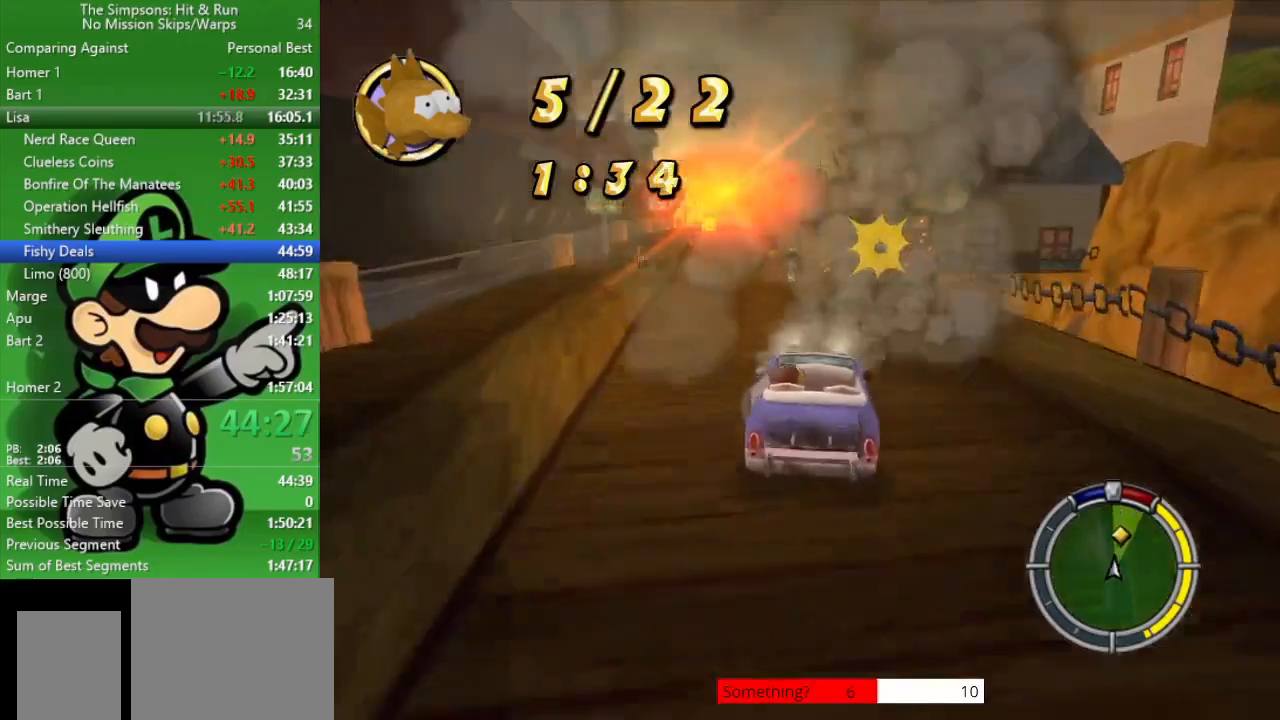
{"buttons": [], "left_stick": "up-left", "right_stick": "center", "events": [[67, "left_stick", "right"], [133, "CIRCLE", "up"], [267, "left_stick", "up-left"], [350, "CIRCLE", "down"], [467, "CIRCLE", "up"]]}
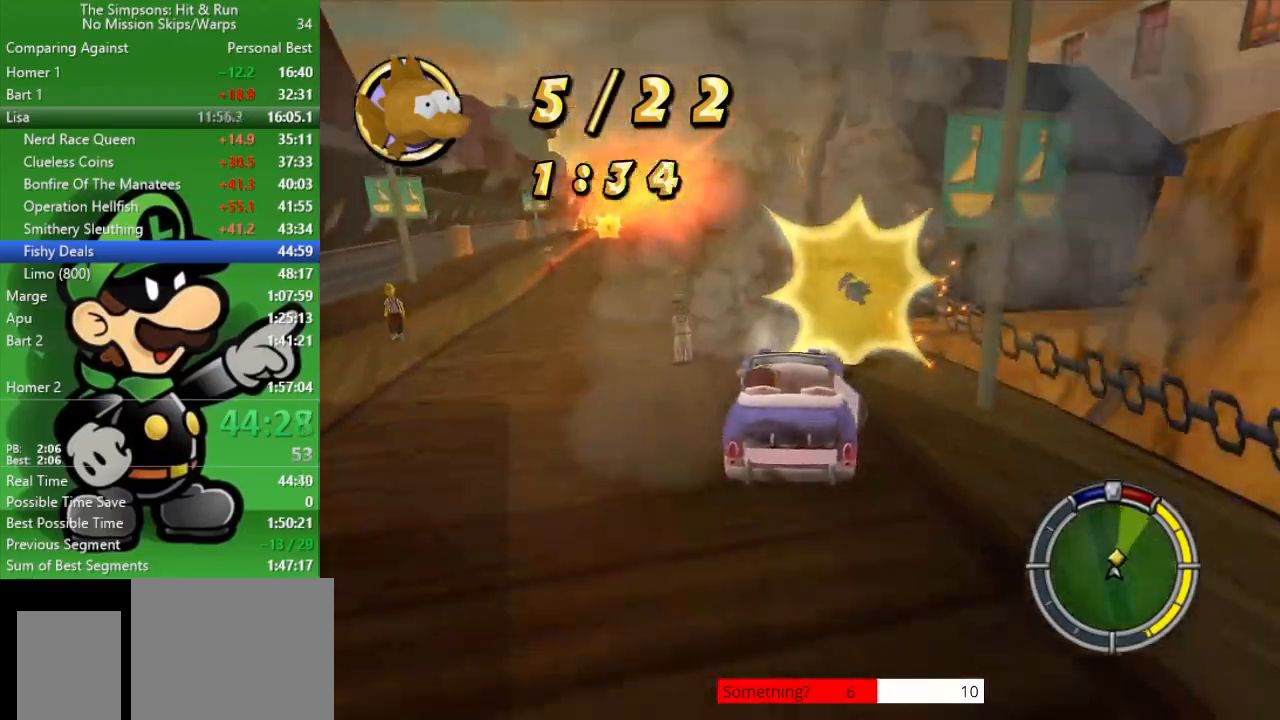
{"buttons": ["CIRCLE"], "left_stick": "right", "right_stick": "center", "events": [[267, "CIRCLE", "down"], [350, "left_stick", "center"], [467, "left_stick", "right"]]}
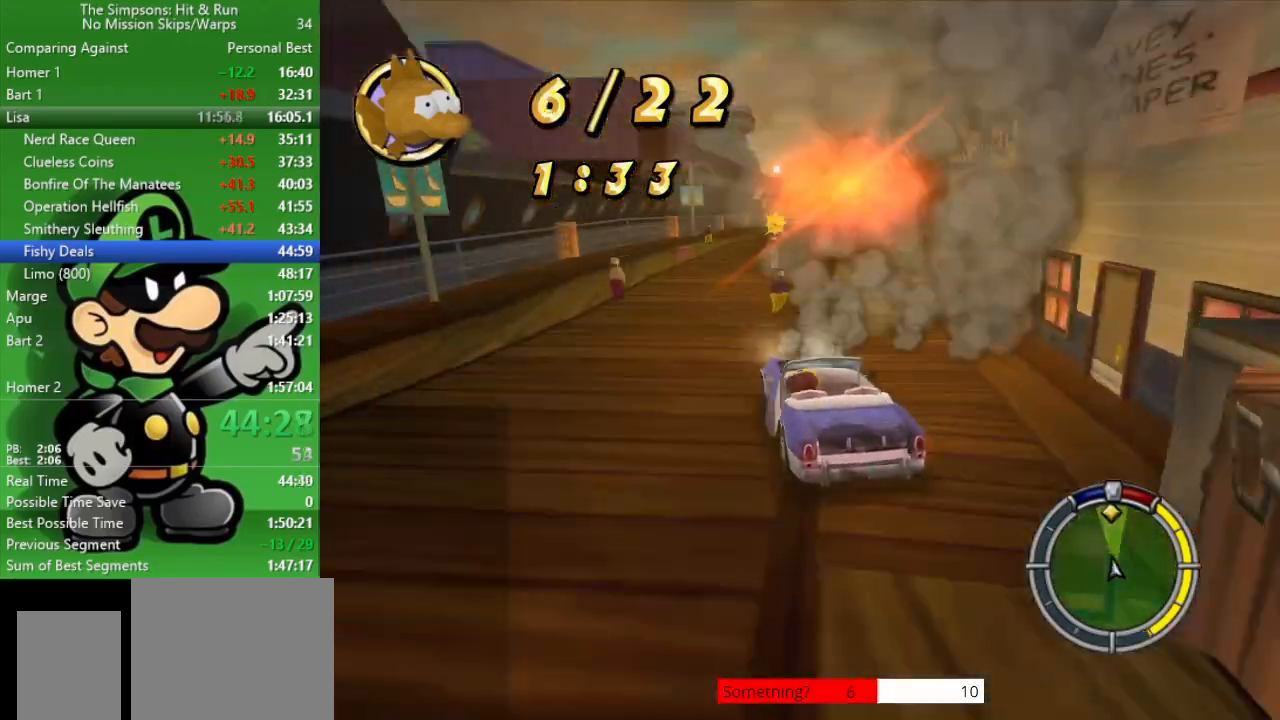
{"buttons": ["CIRCLE"], "left_stick": "center", "right_stick": "center", "events": [[100, "left_stick", "center"]]}
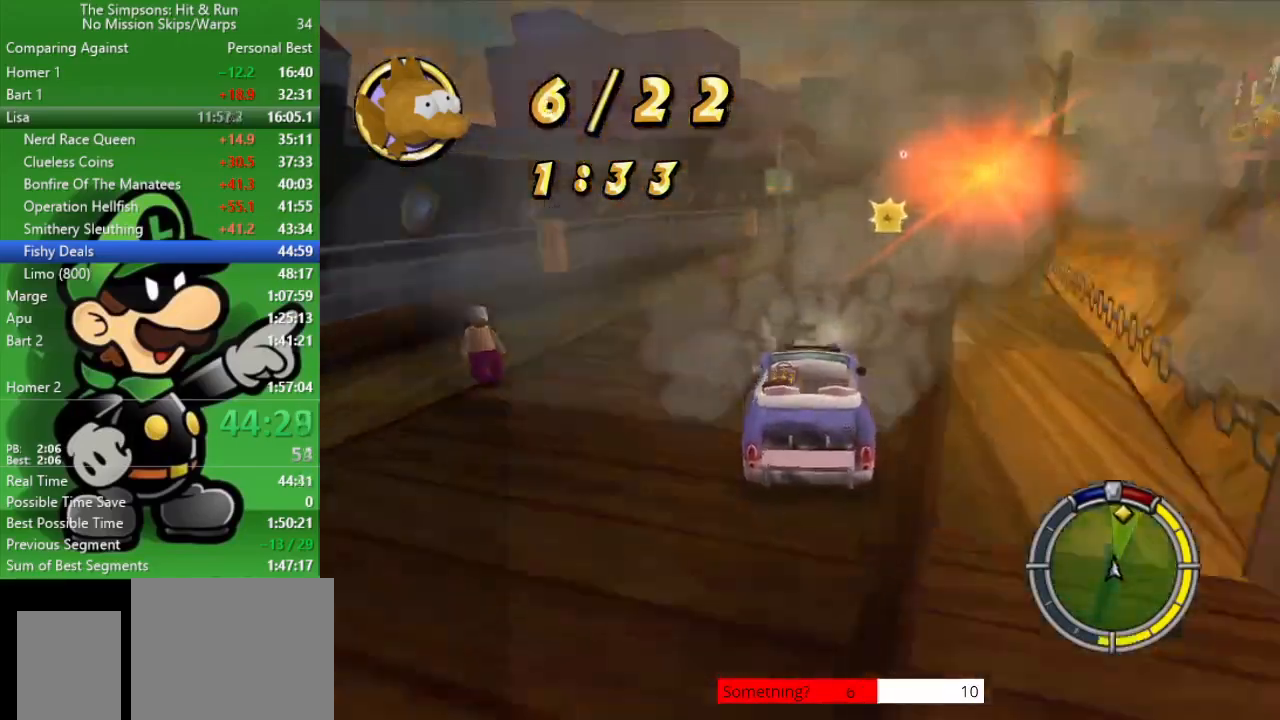
{"buttons": ["CIRCLE"], "left_stick": "right", "right_stick": "center", "events": [[150, "left_stick", "right"]]}
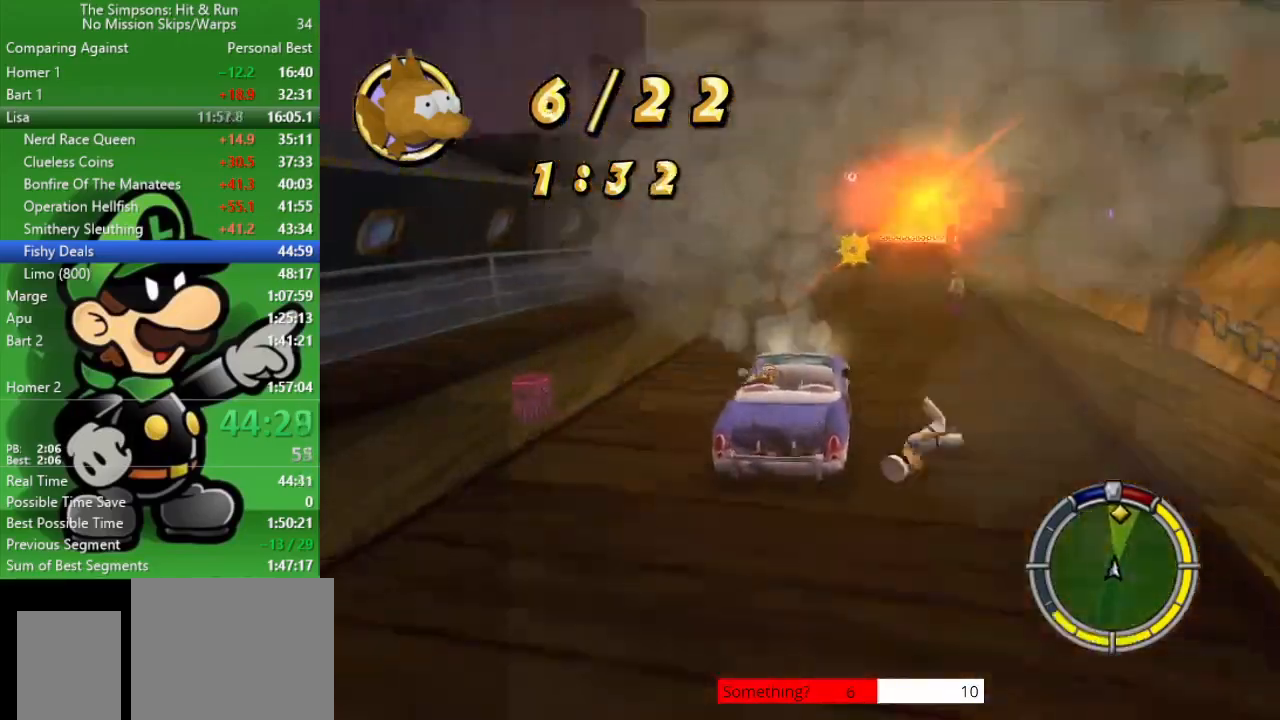
{"buttons": ["CIRCLE"], "left_stick": "right", "right_stick": "center", "events": [[100, "left_stick", "center"], [400, "left_stick", "right"]]}
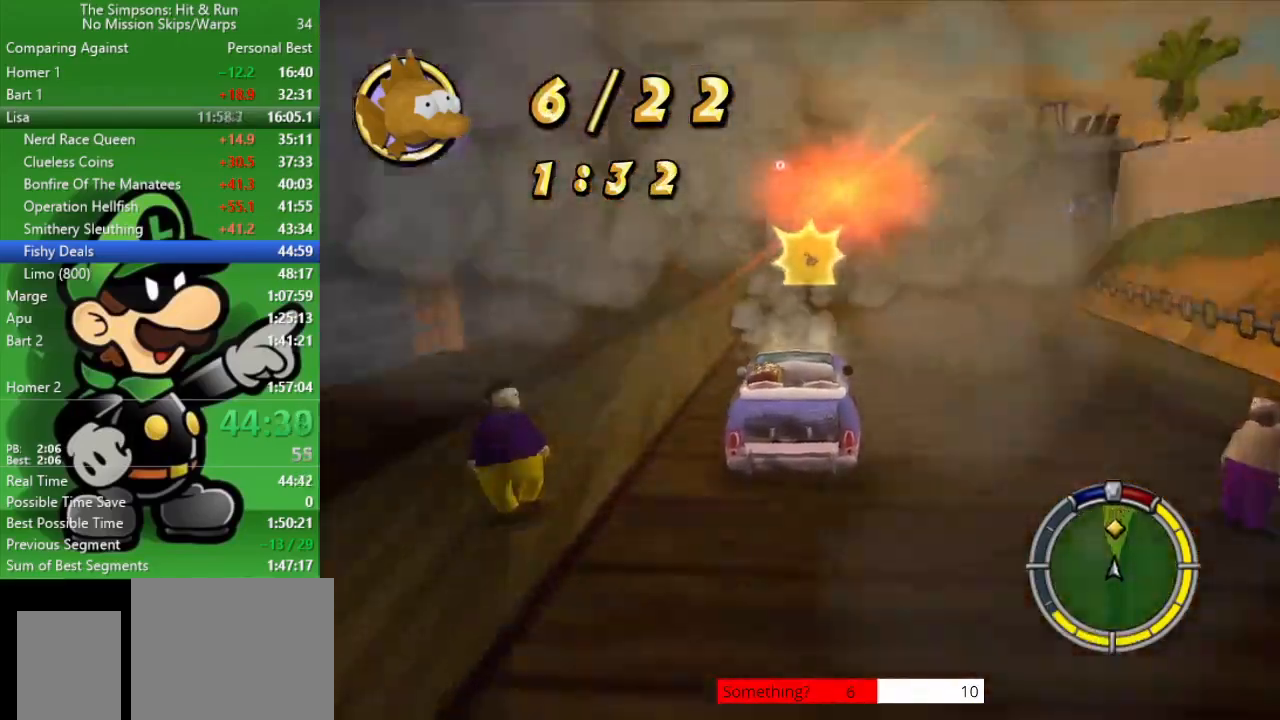
{"buttons": ["CIRCLE"], "left_stick": "center", "right_stick": "center", "events": [[17, "left_stick", "center"], [133, "TRIANGLE", "down"], [283, "TRIANGLE", "up"]]}
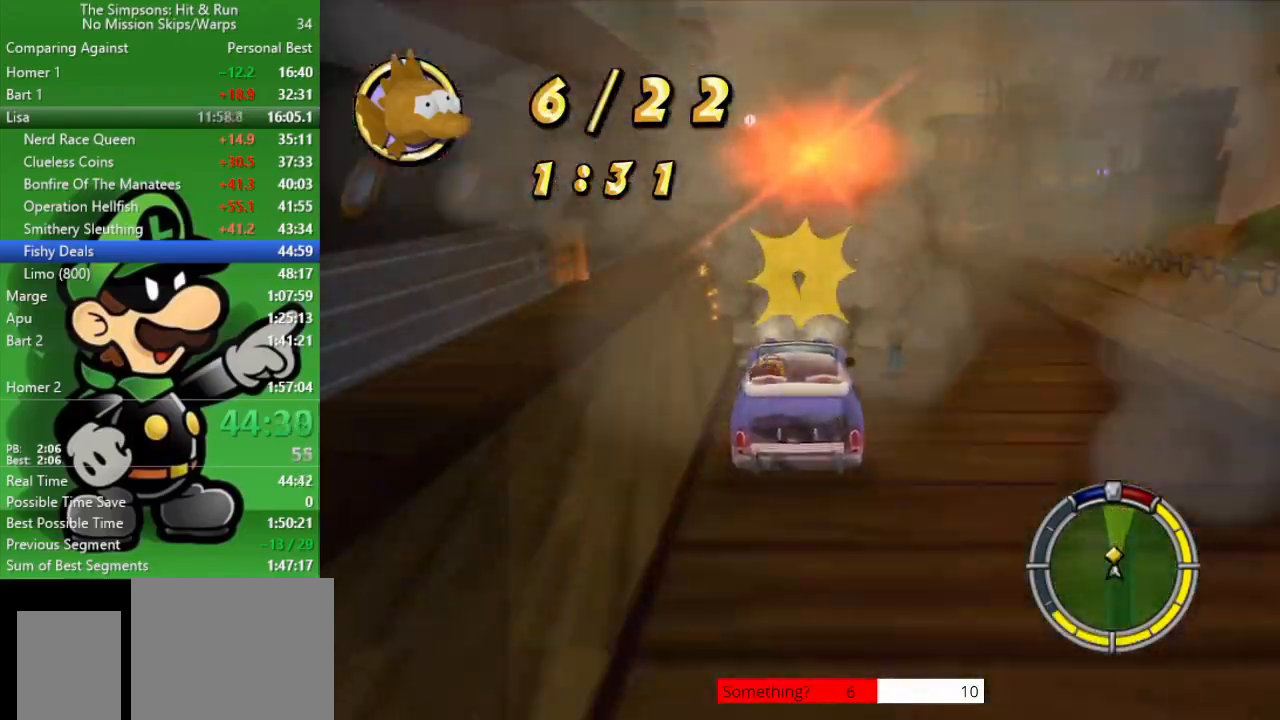
{"buttons": ["CIRCLE"], "left_stick": "right", "right_stick": "center", "events": [[17, "left_stick", "right"], [300, "left_stick", "center"], [450, "left_stick", "right"]]}
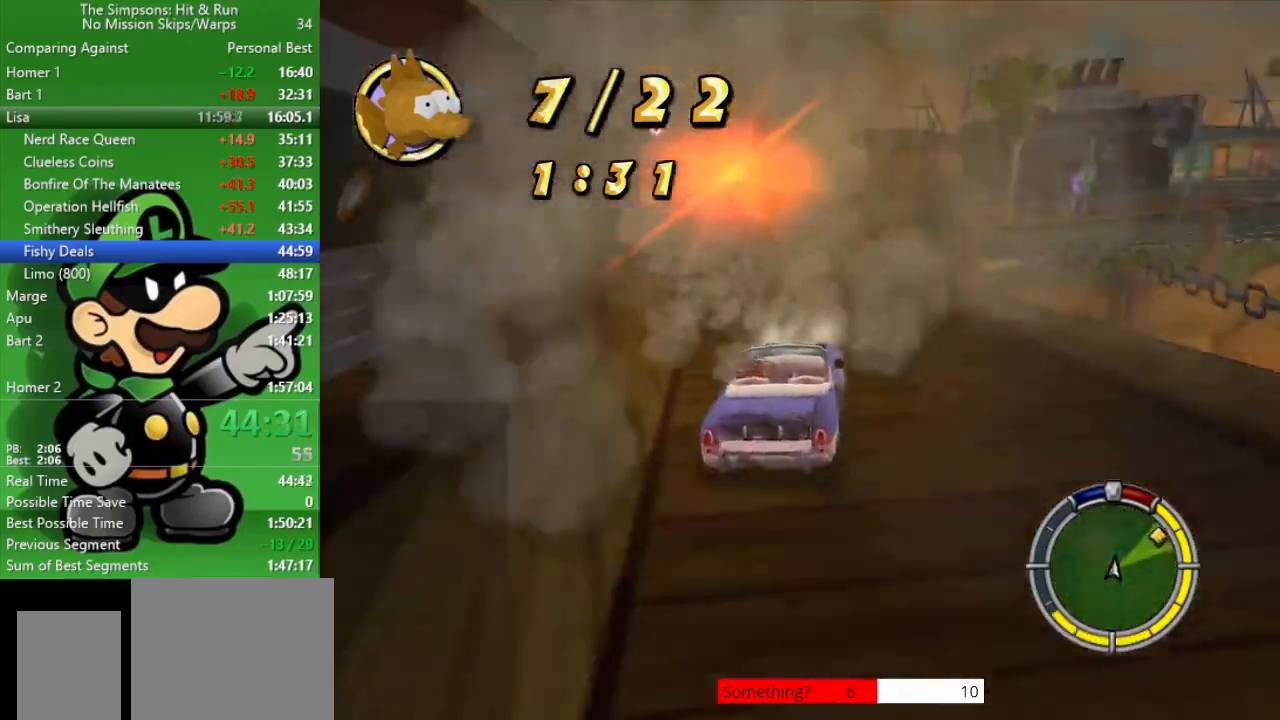
{"buttons": [], "left_stick": "right", "right_stick": "center", "events": [[33, "CIRCLE", "up"], [100, "CROSS", "down"], [200, "CROSS", "up"], [200, "left_stick", "center"], [383, "left_stick", "right"]]}
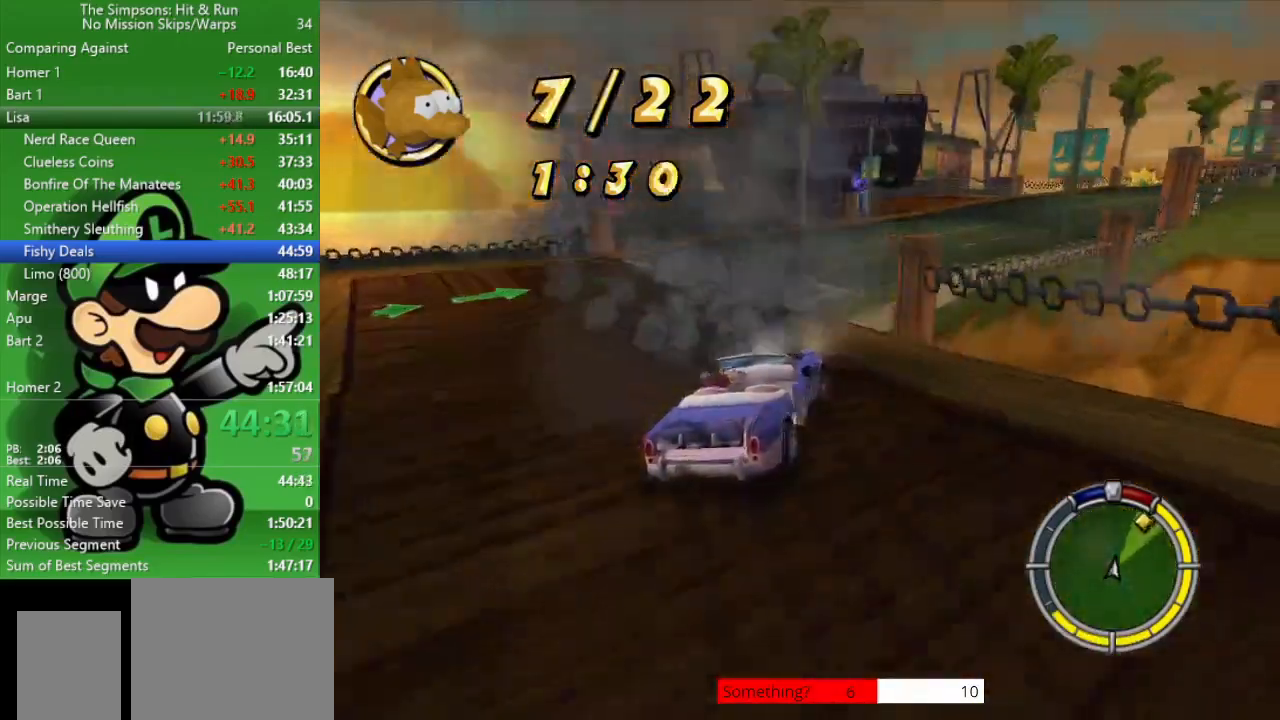
{"buttons": ["CIRCLE"], "left_stick": "center", "right_stick": "center", "events": [[33, "CIRCLE", "down"], [100, "left_stick", "center"]]}
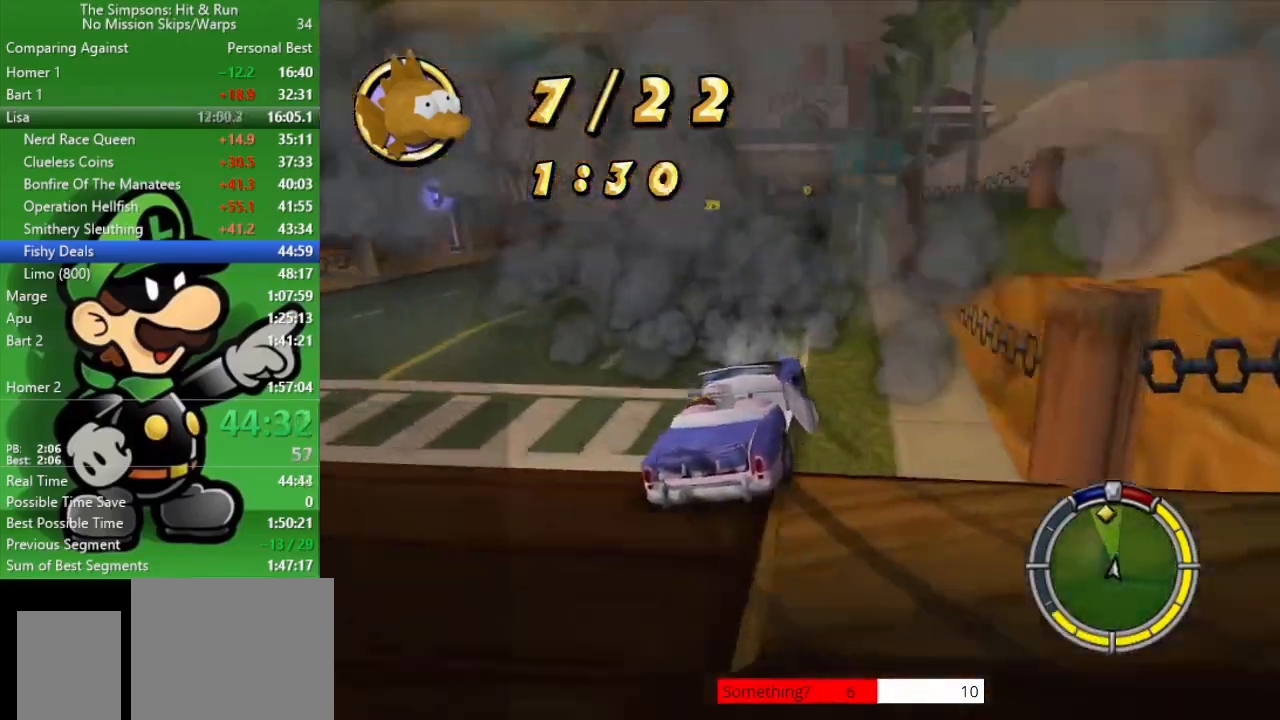
{"buttons": ["CIRCLE"], "left_stick": "center", "right_stick": "center", "events": [[33, "left_stick", "left"], [367, "left_stick", "center"]]}
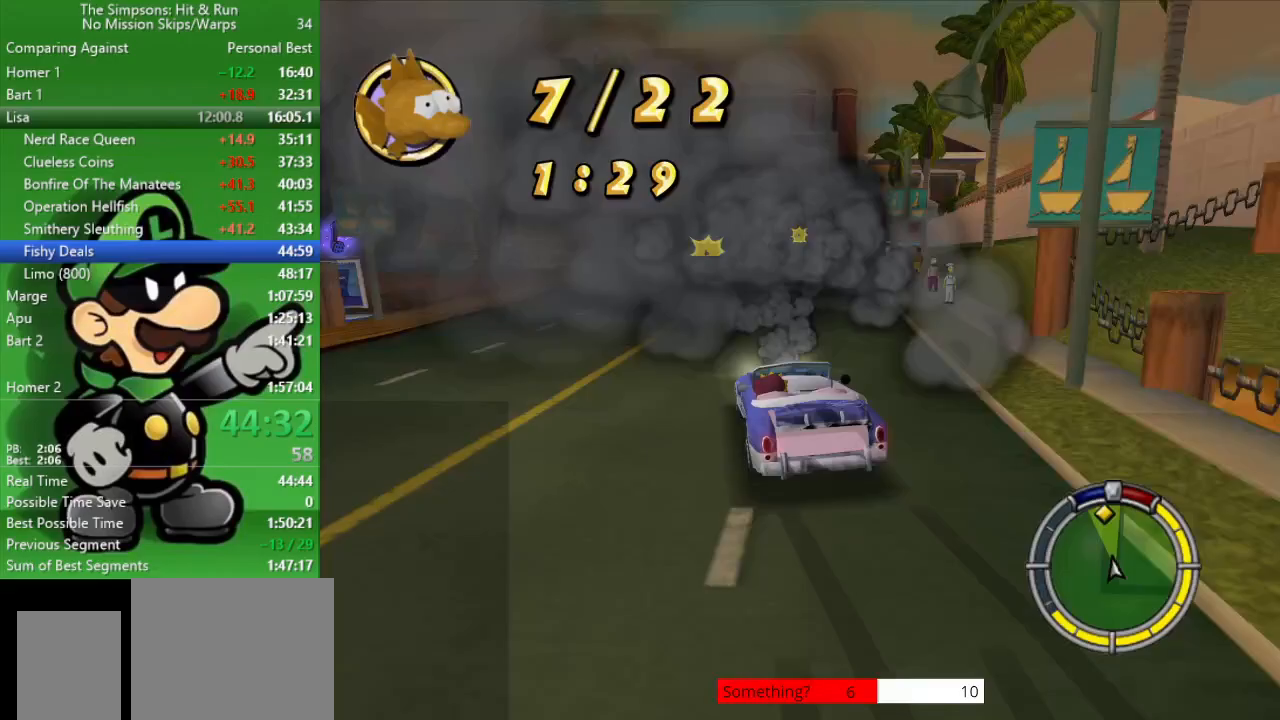
{"buttons": ["CIRCLE"], "left_stick": "center", "right_stick": "center", "events": [[67, "left_stick", "right"], [233, "left_stick", "center"]]}
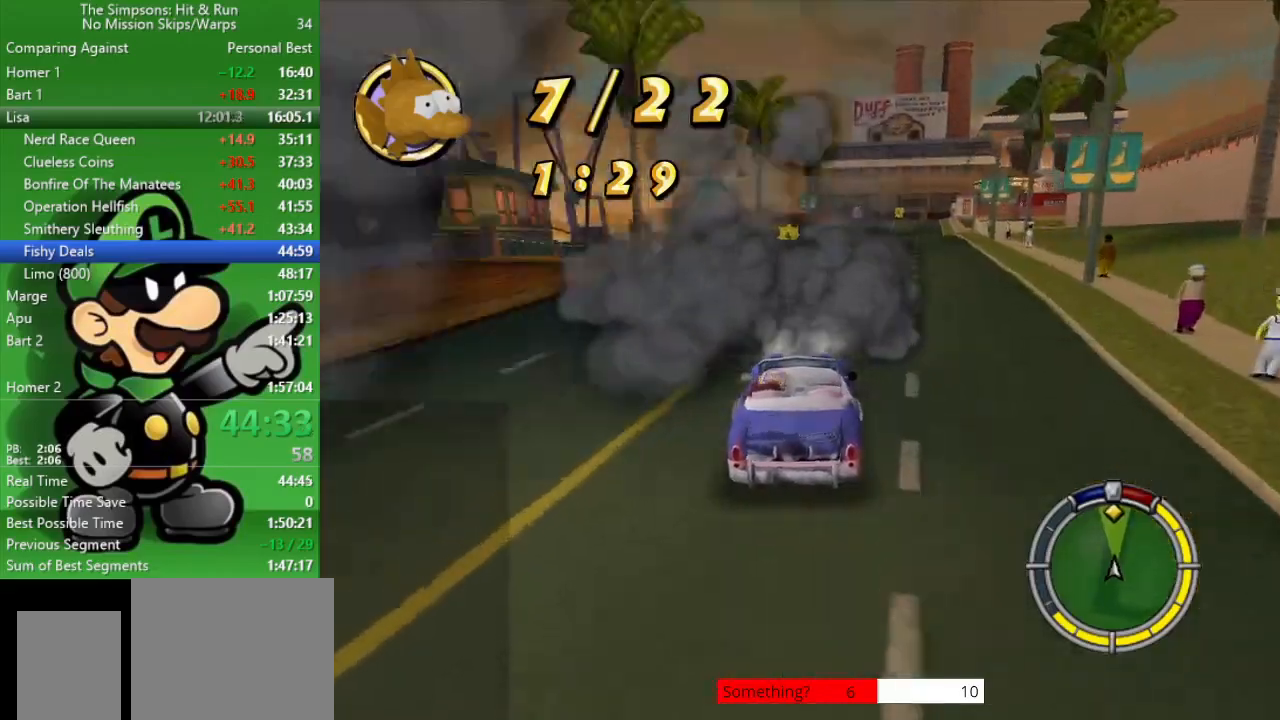
{"buttons": ["CIRCLE"], "left_stick": "center", "right_stick": "center", "events": [[317, "left_stick", "up-left"], [433, "left_stick", "center"]]}
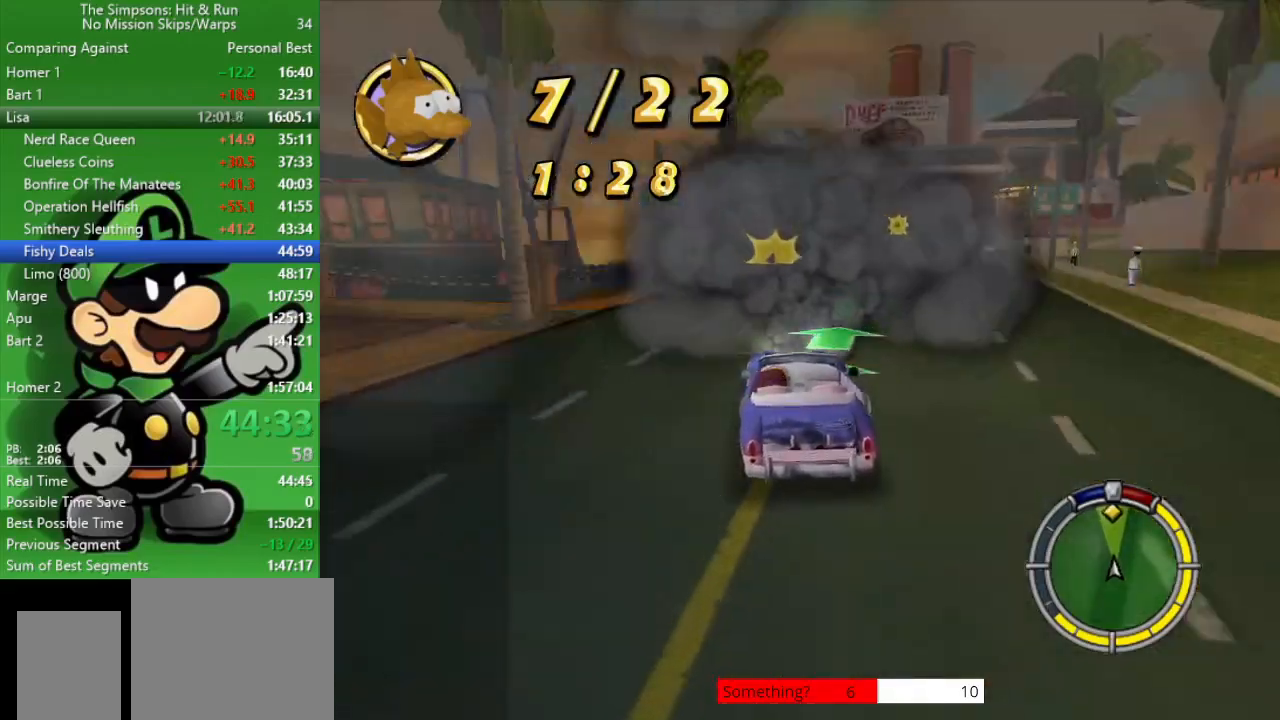
{"buttons": ["CIRCLE"], "left_stick": "right", "right_stick": "center", "events": [[400, "left_stick", "right"]]}
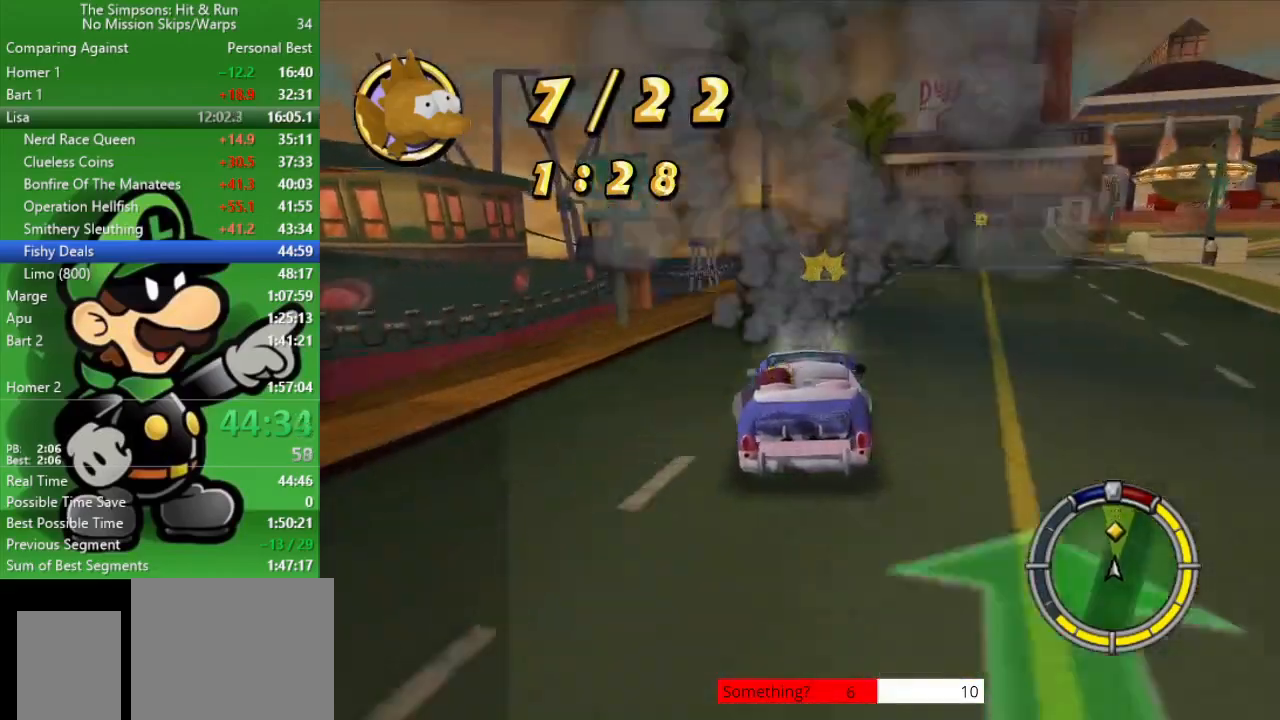
{"buttons": ["CIRCLE"], "left_stick": "center", "right_stick": "center", "events": [[33, "left_stick", "center"], [300, "left_stick", "down-right"], [467, "left_stick", "center"]]}
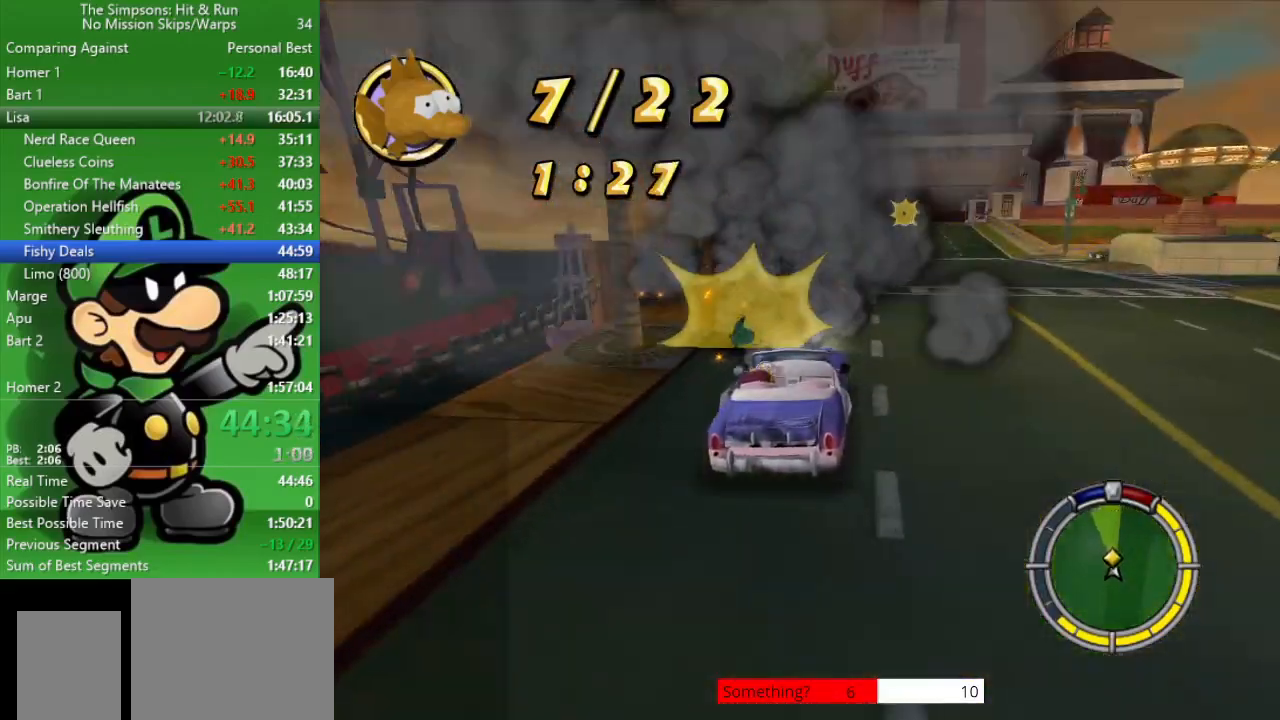
{"buttons": ["CIRCLE"], "left_stick": "center", "right_stick": "center", "events": [[383, "left_stick", "up-left"], [500, "left_stick", "center"]]}
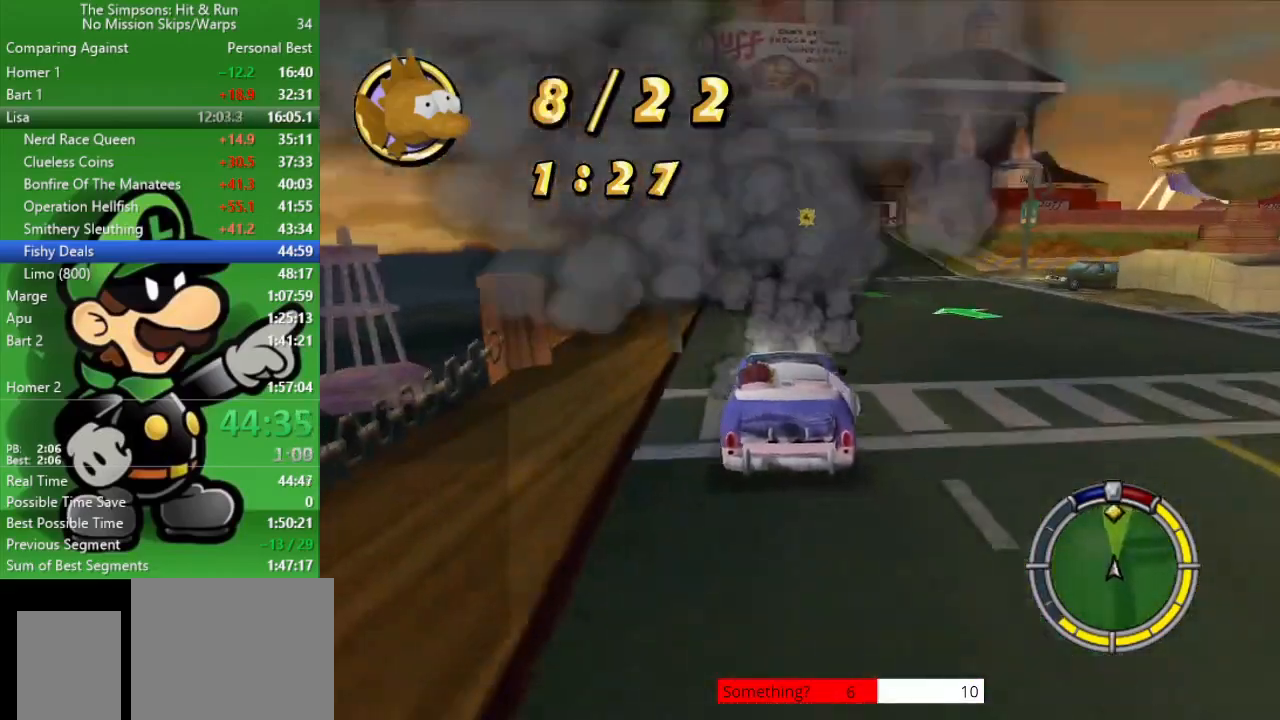
{"buttons": ["CIRCLE"], "left_stick": "center", "right_stick": "center", "events": [[183, "left_stick", "right"], [300, "left_stick", "center"]]}
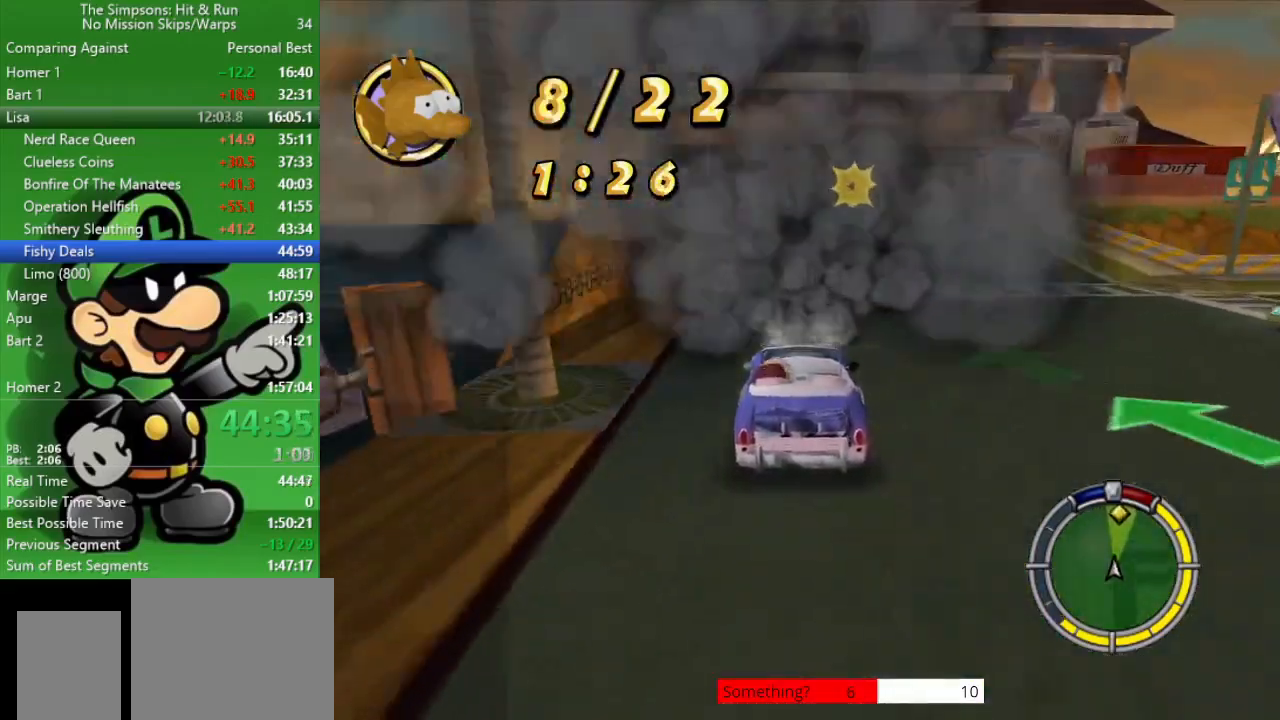
{"buttons": ["CIRCLE"], "left_stick": "right", "right_stick": "center", "events": [[350, "left_stick", "right"]]}
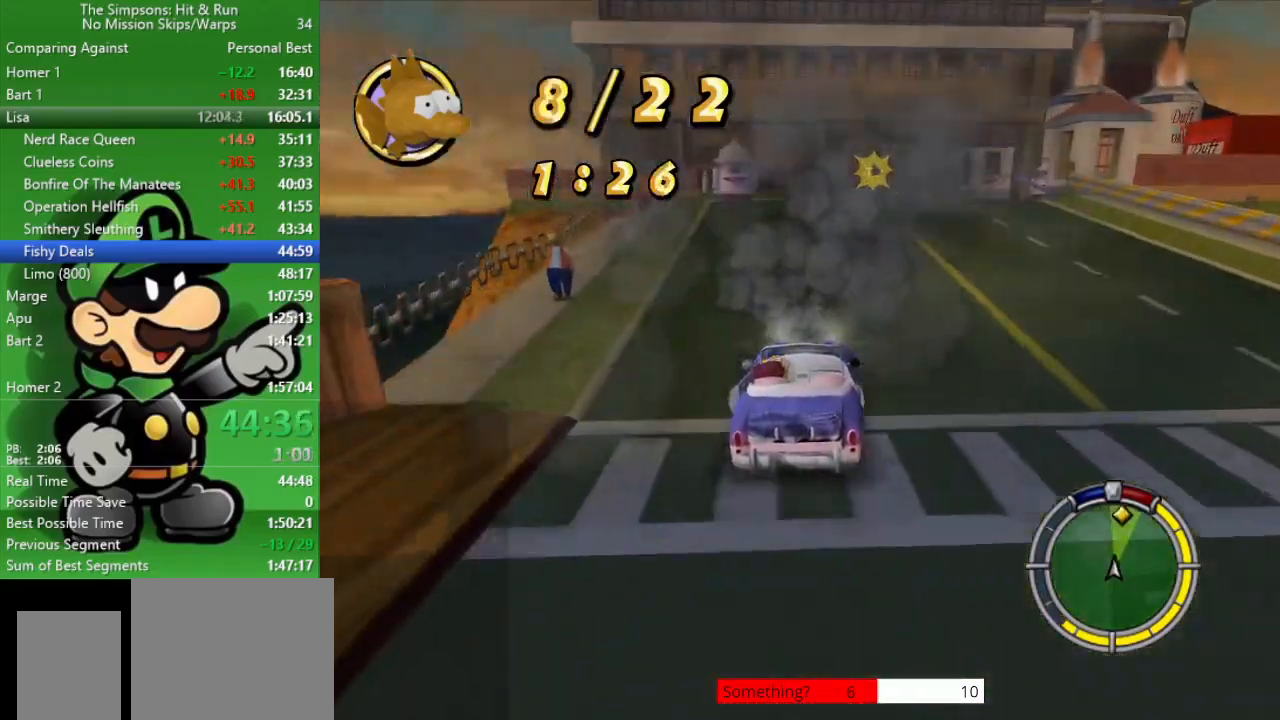
{"buttons": ["CROSS"], "left_stick": "right", "right_stick": "center", "events": [[50, "left_stick", "center"], [250, "CIRCLE", "up"], [350, "left_stick", "right"], [383, "CROSS", "down"]]}
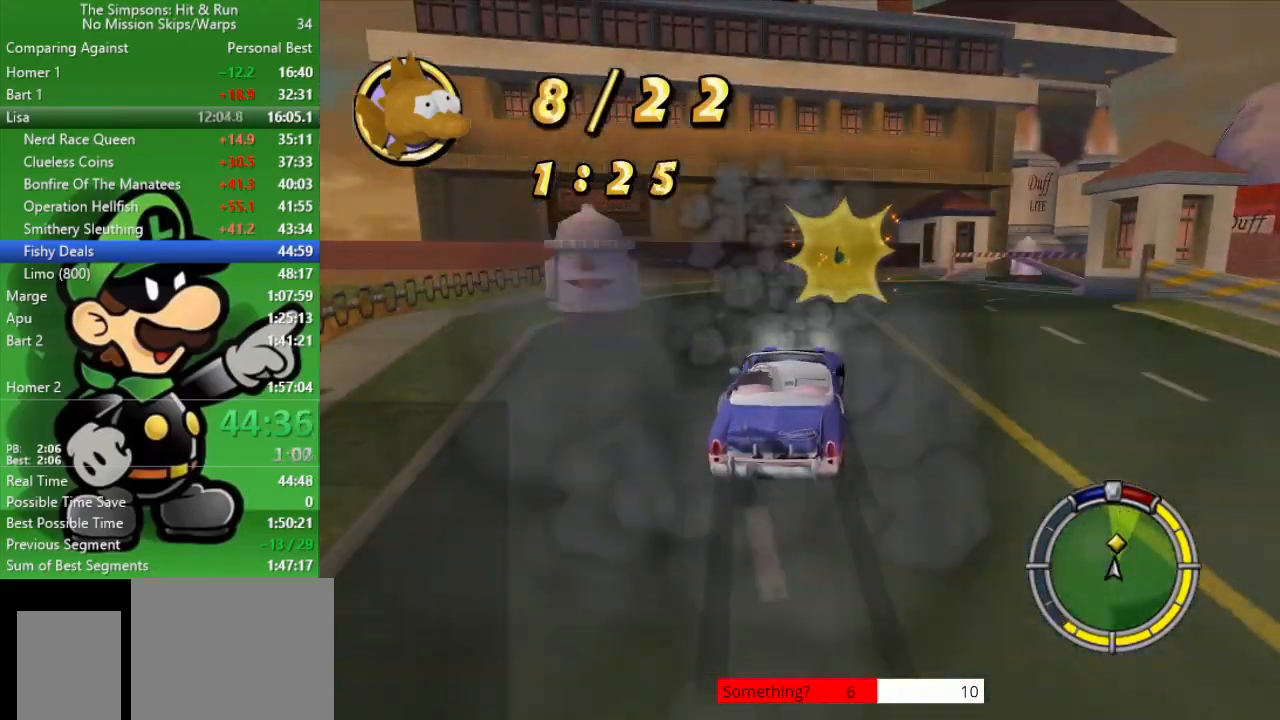
{"buttons": [], "left_stick": "center", "right_stick": "center", "events": [[150, "CROSS", "up"], [467, "left_stick", "center"]]}
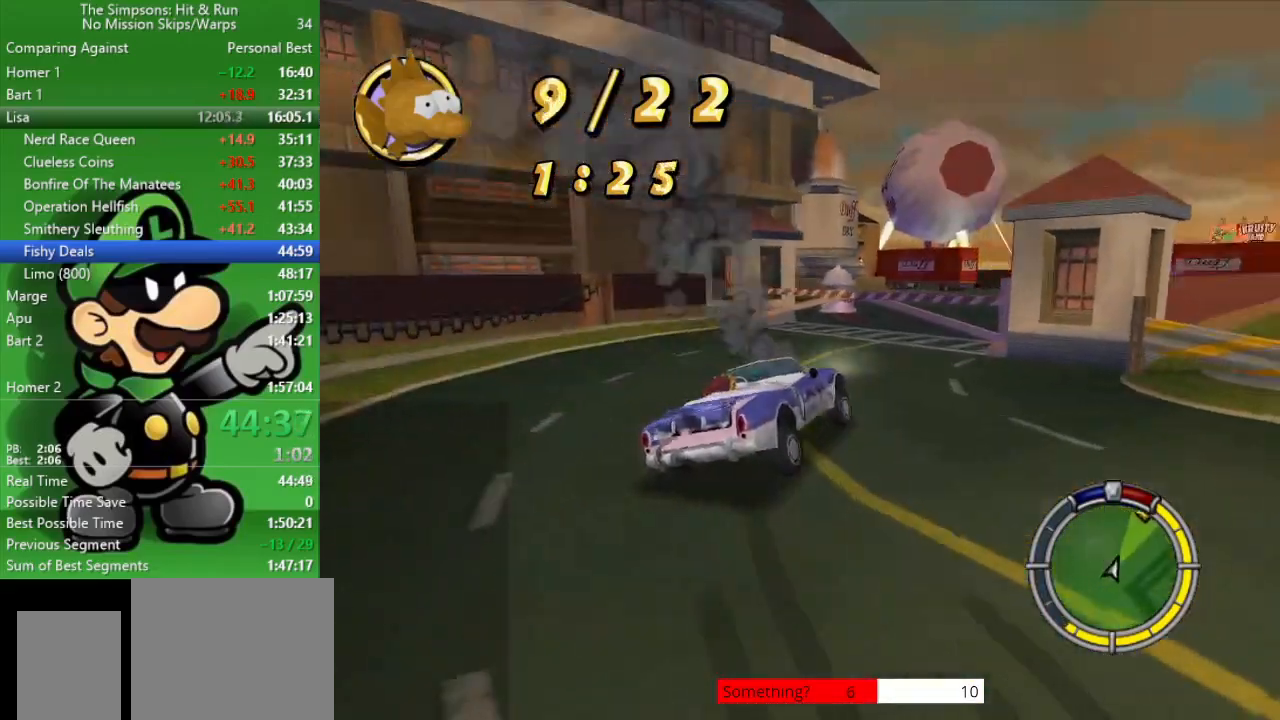
{"buttons": ["CIRCLE"], "left_stick": "center", "right_stick": "center", "events": [[67, "CIRCLE", "down"], [267, "left_stick", "left"], [433, "left_stick", "center"]]}
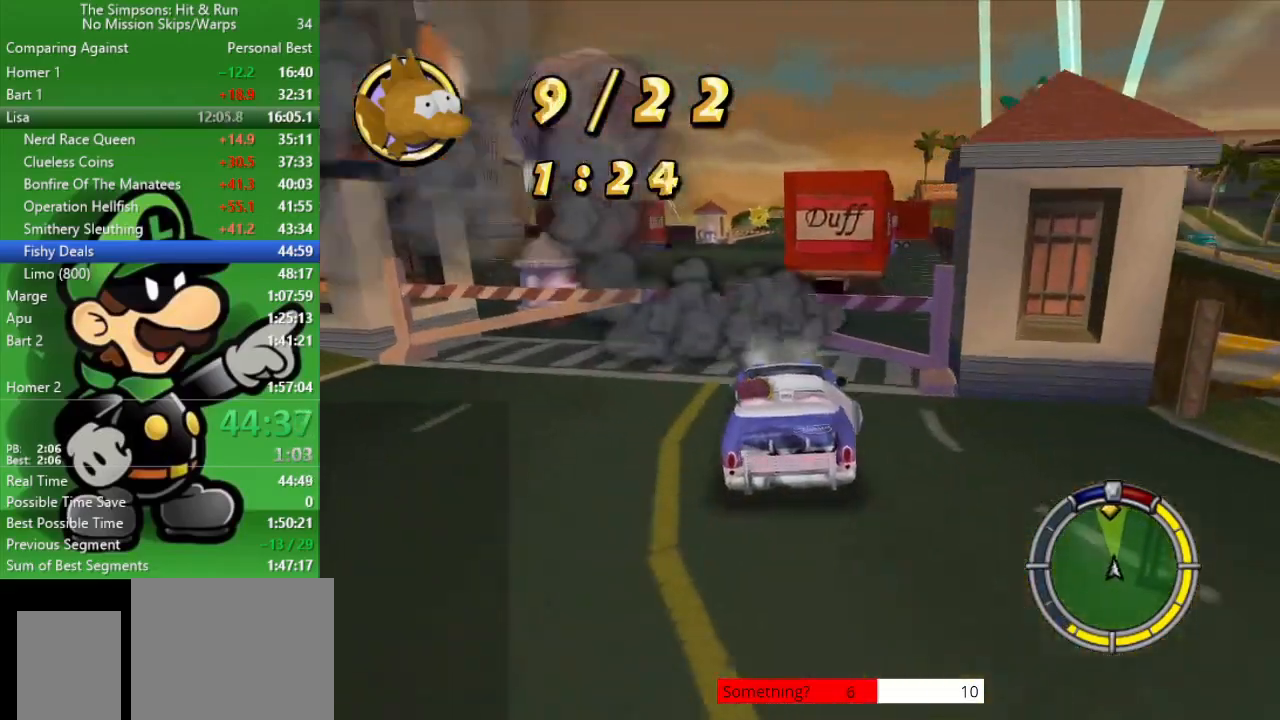
{"buttons": ["CIRCLE"], "left_stick": "center", "right_stick": "center", "events": [[183, "left_stick", "left"], [350, "left_stick", "center"]]}
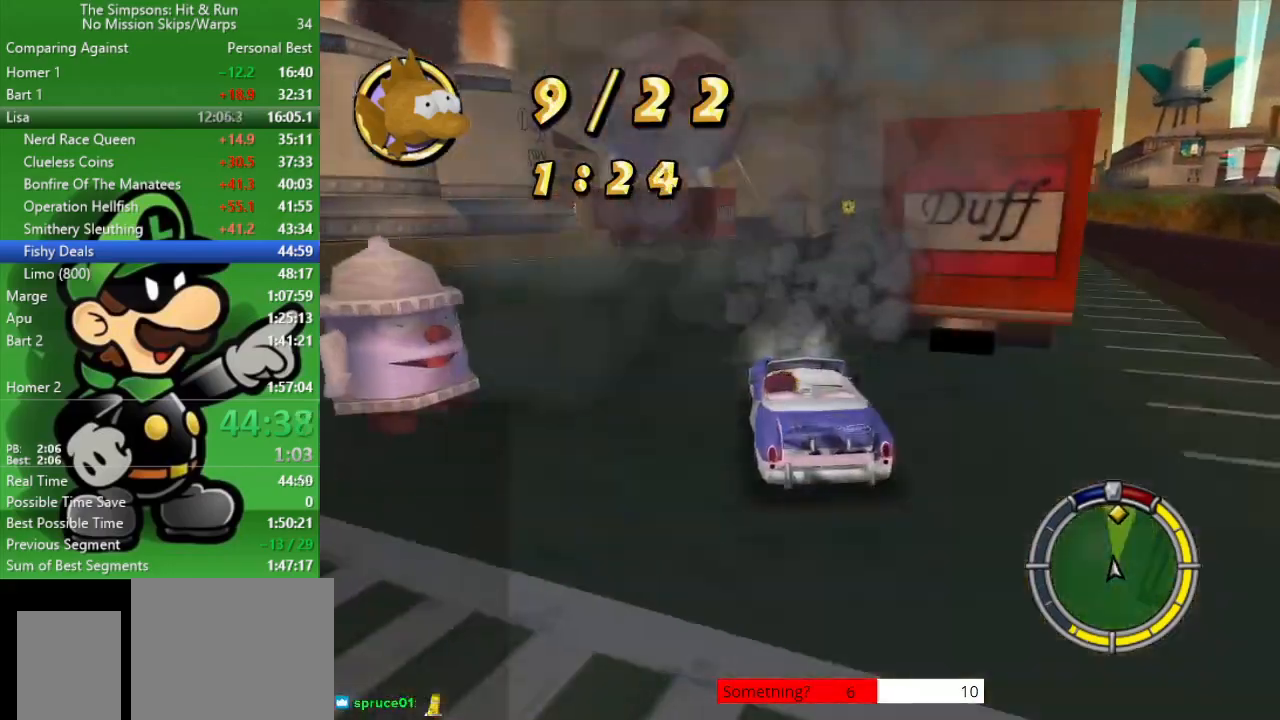
{"buttons": ["CIRCLE"], "left_stick": "center", "right_stick": "center", "events": [[50, "left_stick", "right"], [267, "left_stick", "center"]]}
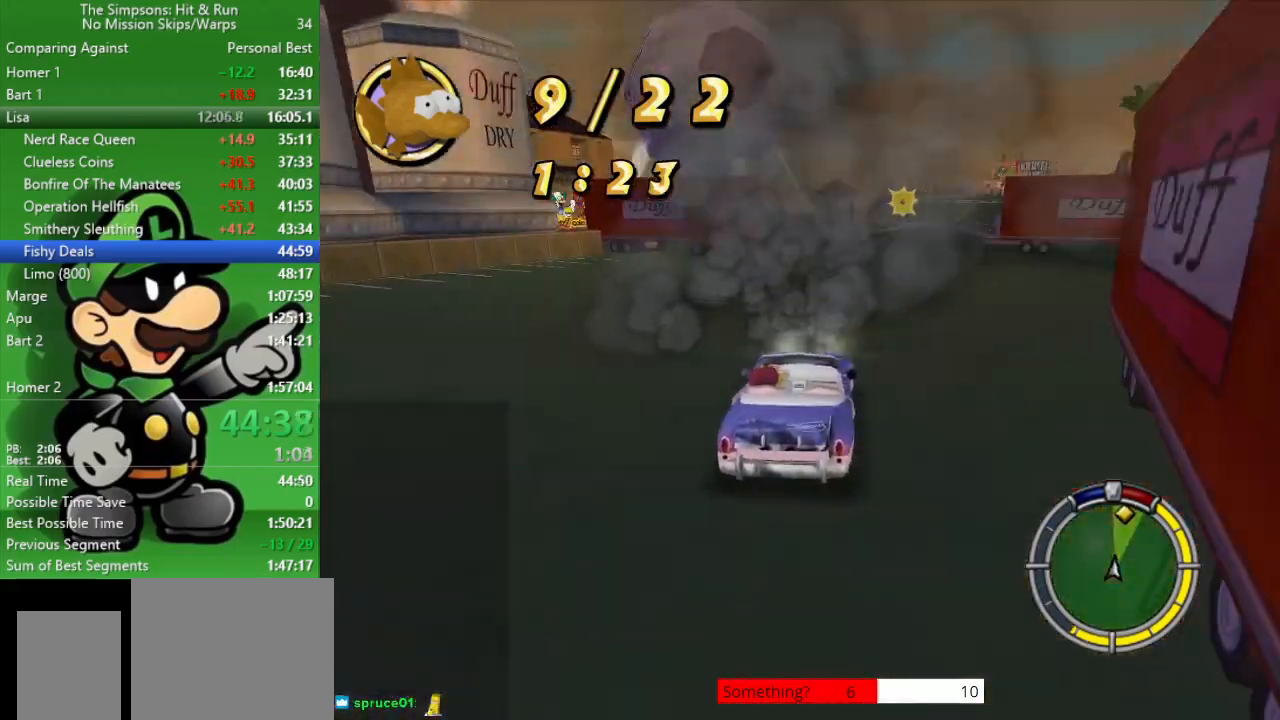
{"buttons": ["CIRCLE"], "left_stick": "center", "right_stick": "center", "events": [[217, "left_stick", "right"], [367, "left_stick", "center"], [383, "R1", "down"], [500, "R1", "up"]]}
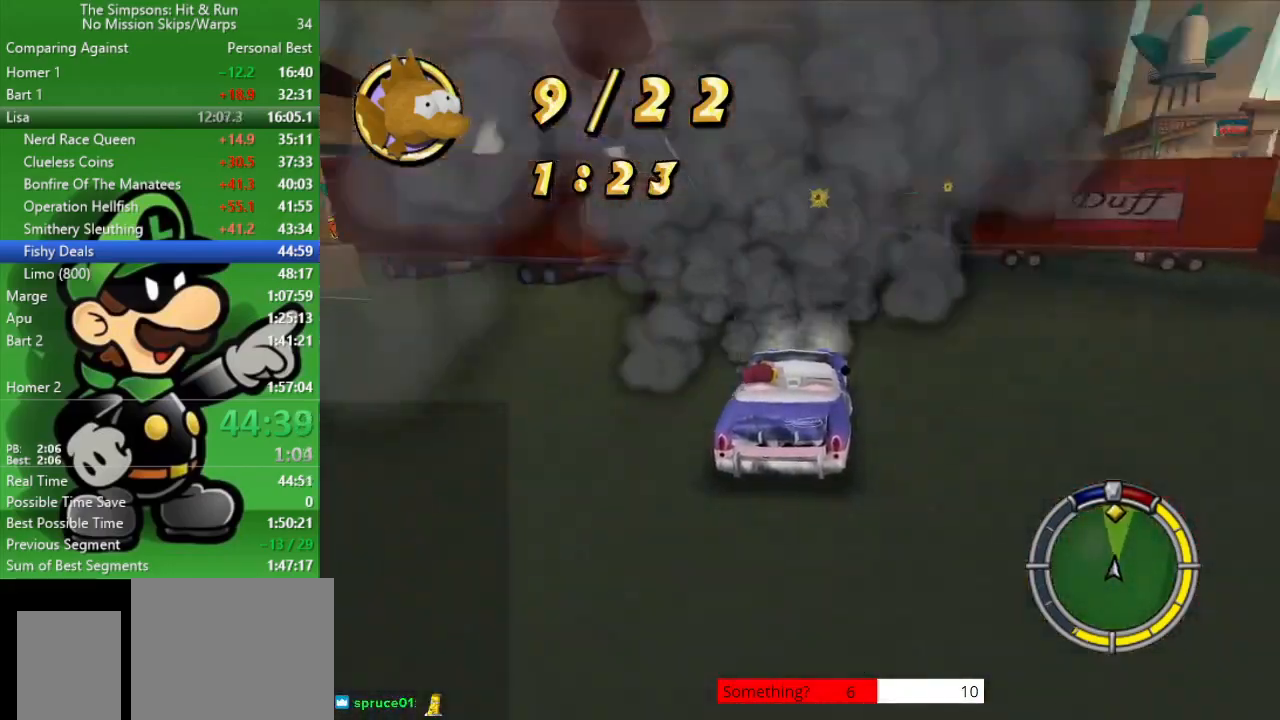
{"buttons": ["CIRCLE"], "left_stick": "center", "right_stick": "center", "events": [[150, "R1", "down"], [267, "left_stick", "left"], [333, "R1", "up"], [383, "left_stick", "center"]]}
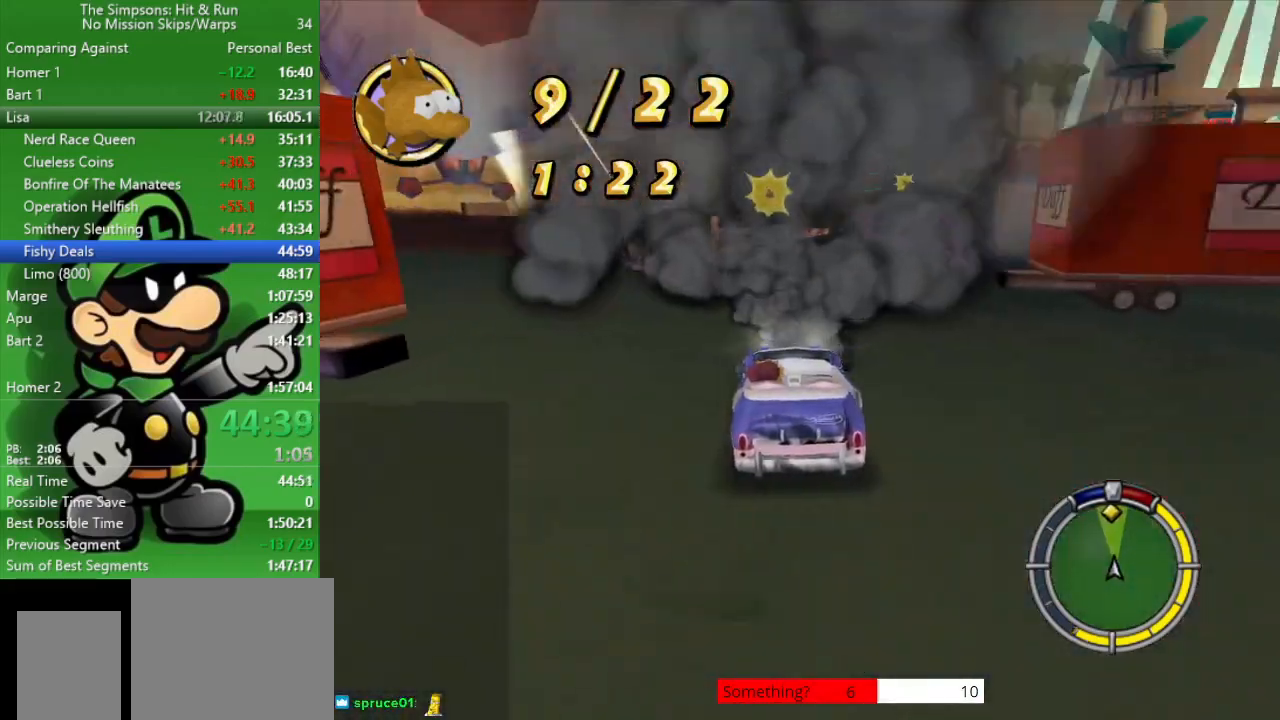
{"buttons": ["CIRCLE", "R1"], "left_stick": "right", "right_stick": "center", "events": [[133, "R1", "down"], [267, "R1", "up"], [400, "R1", "down"], [467, "left_stick", "right"]]}